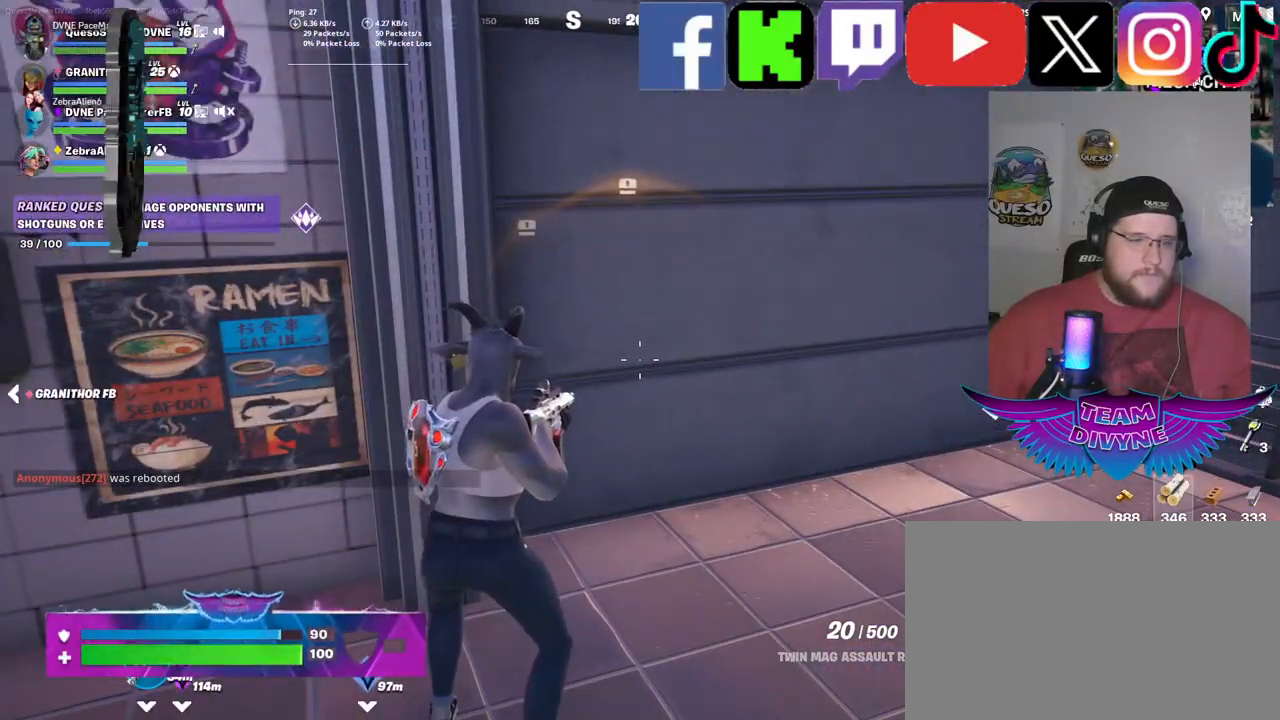
Gameplay with keyboard and mouse; each line is a JSON object with the keys and mouse buttons held at the frame after it. "events" lists presses ("down") and releases ("up") of "1", "2", "3", "4", "5", "a", "alt", "c", "caps_lock", "ctrl", "d", "e", "f", "g", "q", "r", "s", "shift", "space", "t", "tab", "v", "w", "x", "z", "mouse_left", "mouse_wheel" and "mouse_right" between this image and that frame as [ms after this image, input, new state], when the widget could be followed in between. "mouse_left", "mouse_wheel", "mouse_right" = the "left", "wheel", "right" buttons of the "mouse" list. No other keys are recorded. "wheel" means that the mouse wheel is clicked or scrolled. "mouse_move" is the direction in which the mouse moves at that frame (one of eight, or "still"), when it could be read.
{"keys": ["d"], "mouse": [], "mouse_move": "still", "events": [[17, "f", "down"], [117, "f", "up"], [384, "d", "down"]]}
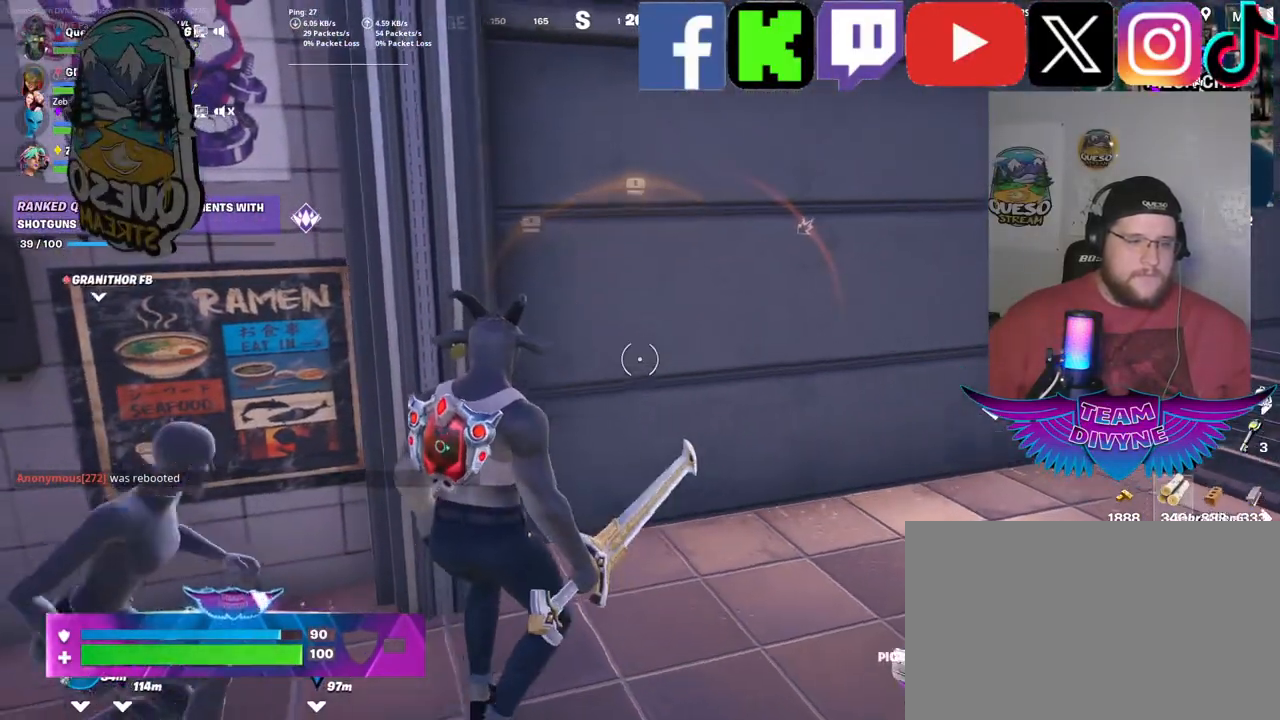
{"keys": [], "mouse": ["left"], "mouse_move": "down", "events": [[34, "w", "down"], [84, "d", "up"], [217, "mouse_left", "down"], [367, "w", "up"]]}
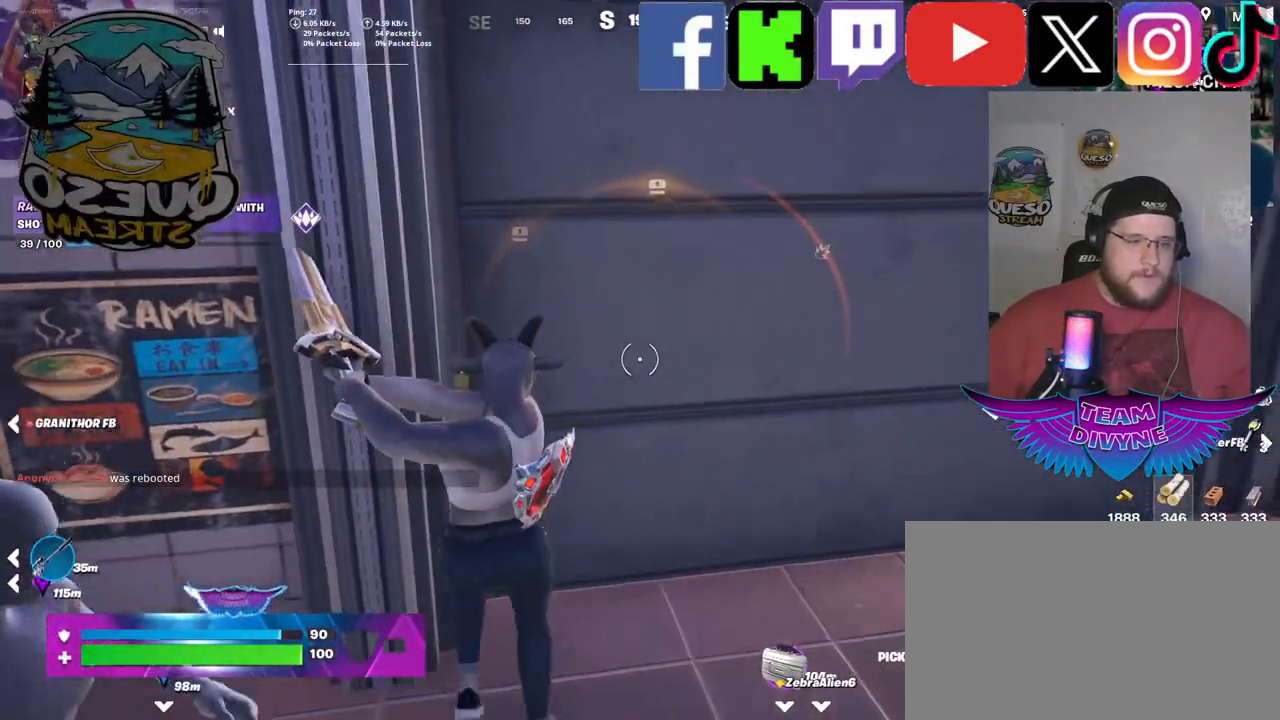
{"keys": ["d"], "mouse": ["left"], "mouse_move": "up-right", "events": [[100, "d", "down"]]}
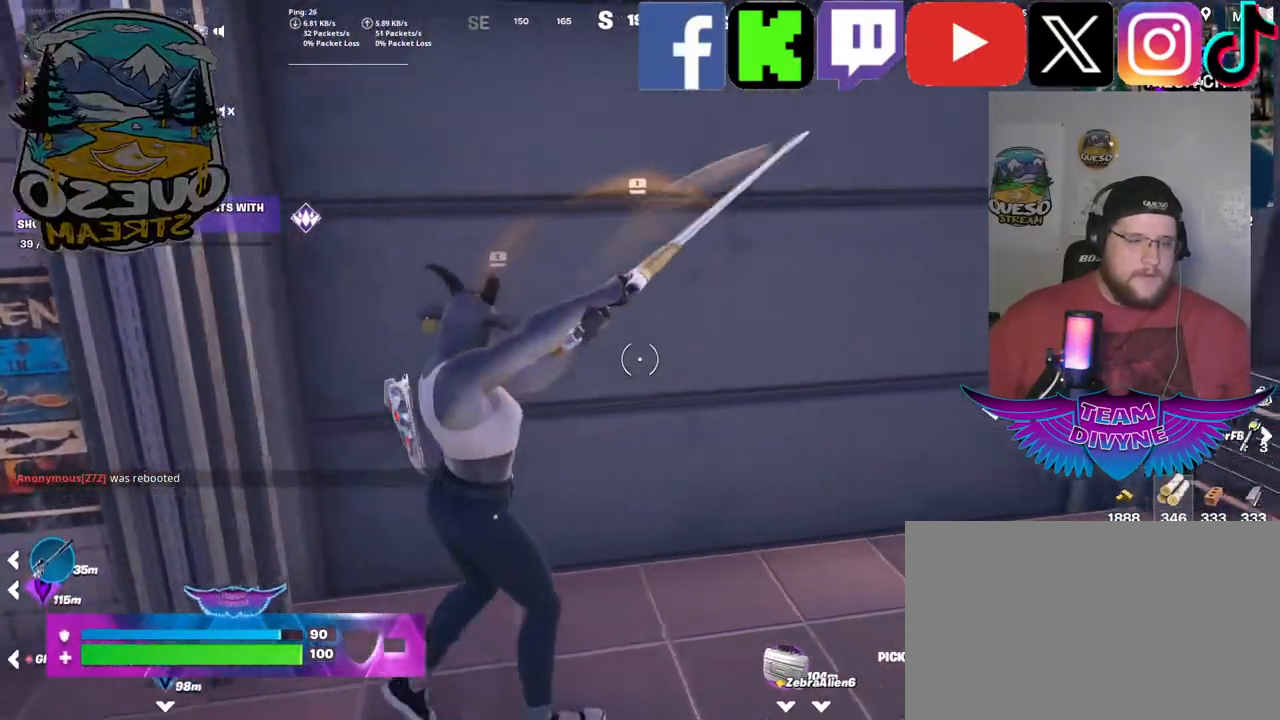
{"keys": ["w"], "mouse": ["left"], "mouse_move": "still", "events": [[250, "d", "up"], [250, "w", "down"]]}
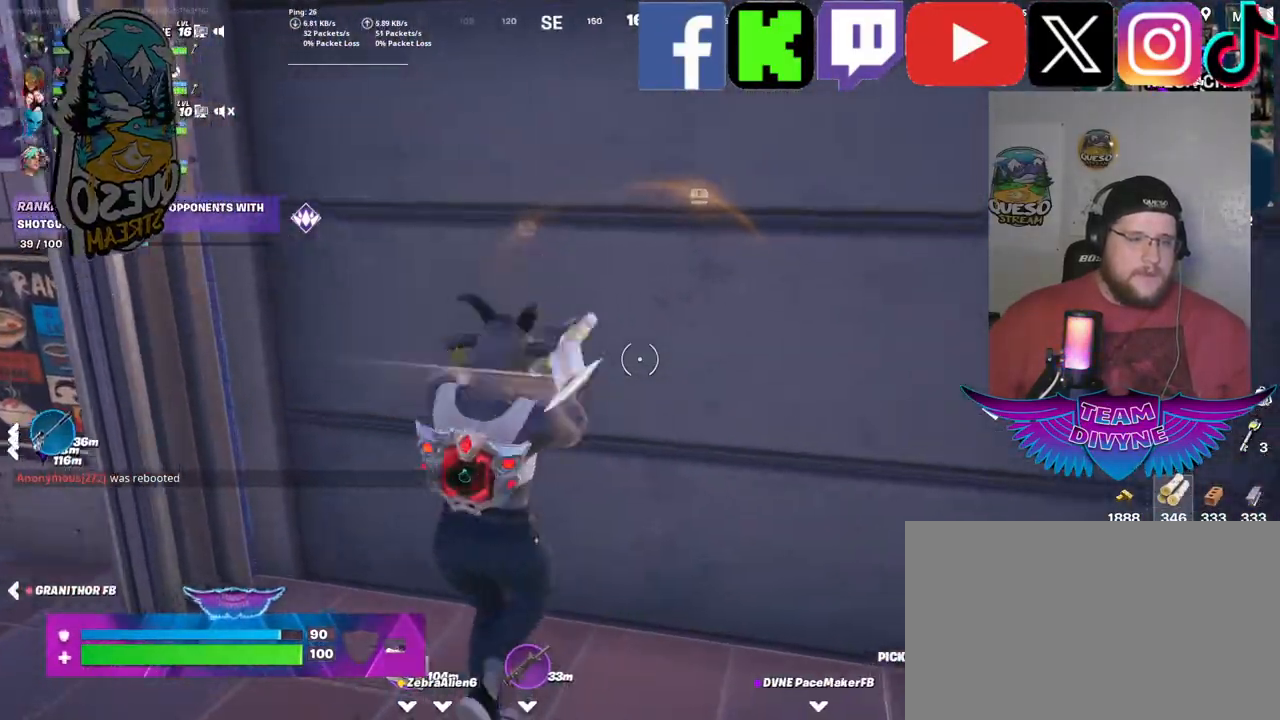
{"keys": [], "mouse": ["left"], "mouse_move": "still", "events": [[84, "w", "up"]]}
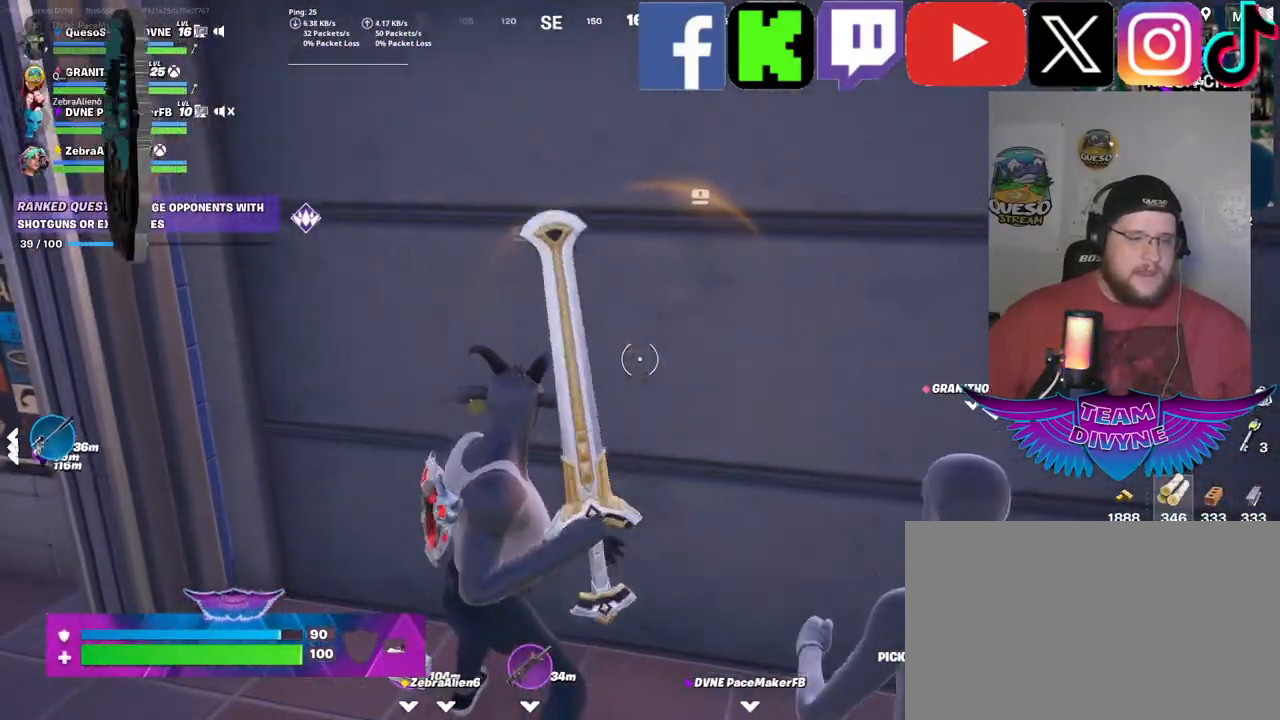
{"keys": ["a"], "mouse": [], "mouse_move": "still", "events": [[100, "mouse_left", "up"], [417, "a", "down"]]}
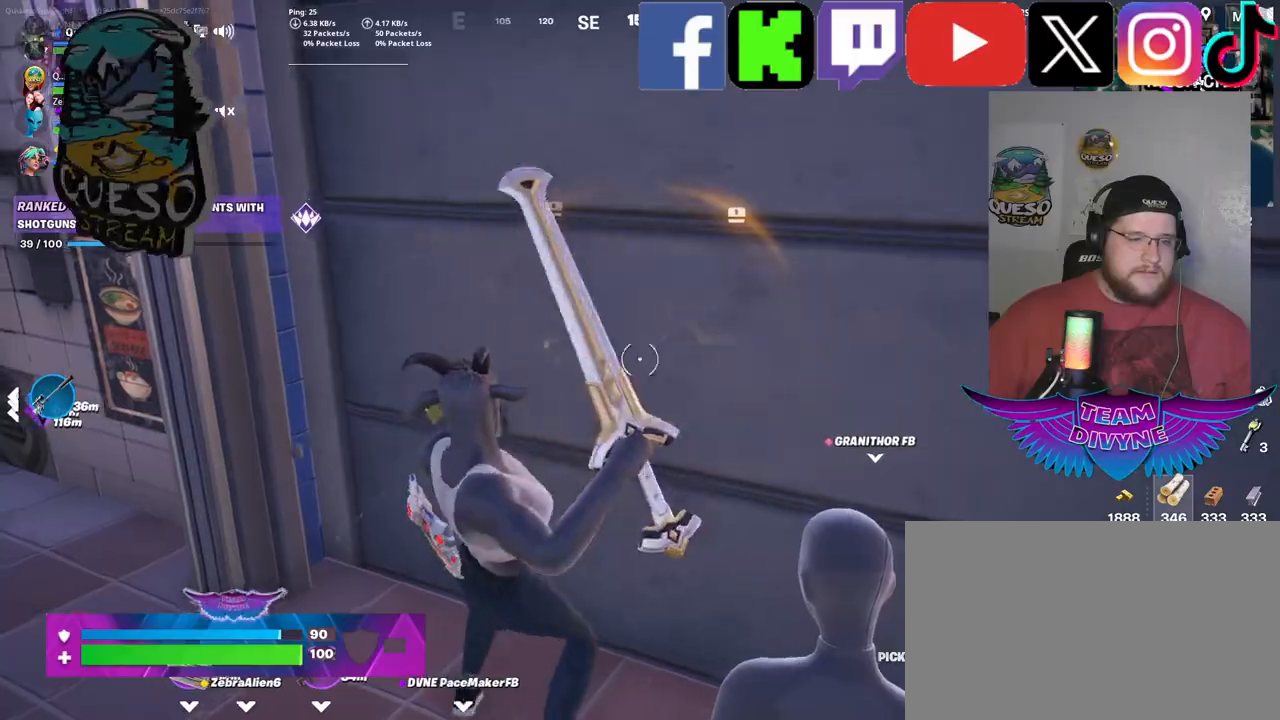
{"keys": ["a", "w"], "mouse": [], "mouse_move": "still", "events": [[300, "w", "down"]]}
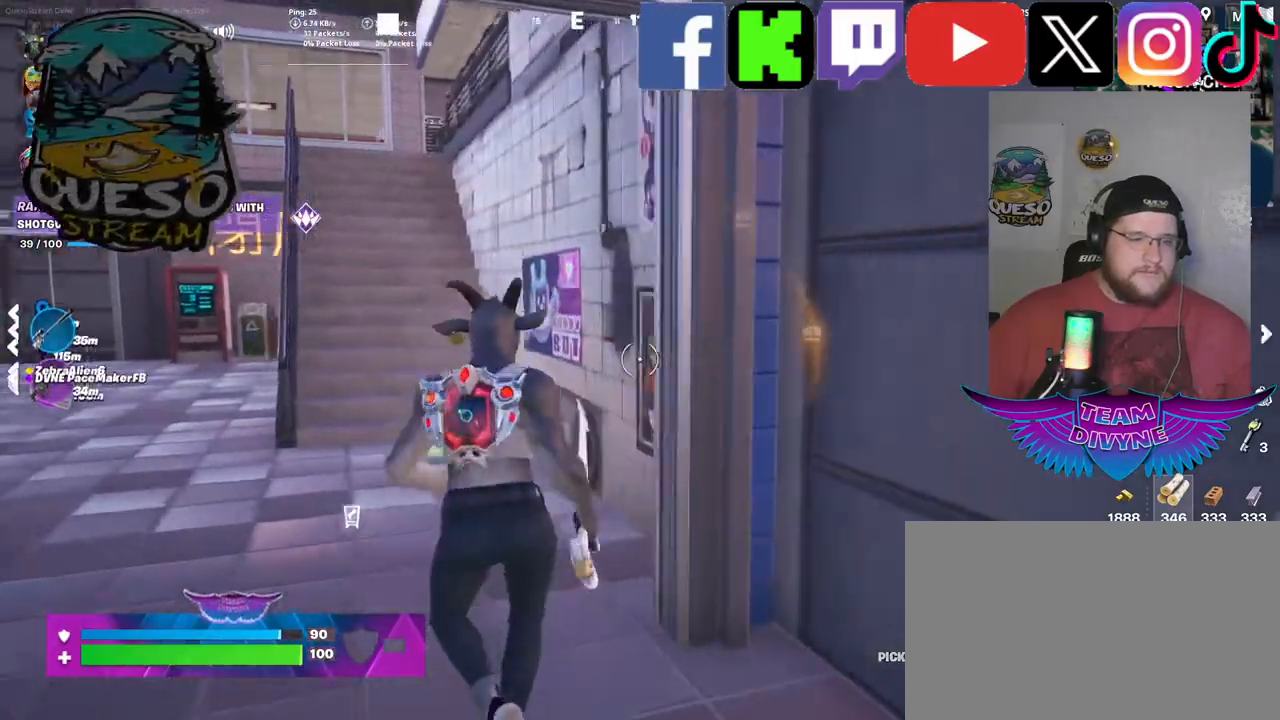
{"keys": [], "mouse": ["left"], "mouse_move": "right", "events": [[217, "mouse_left", "down"], [500, "a", "up"], [500, "w", "up"]]}
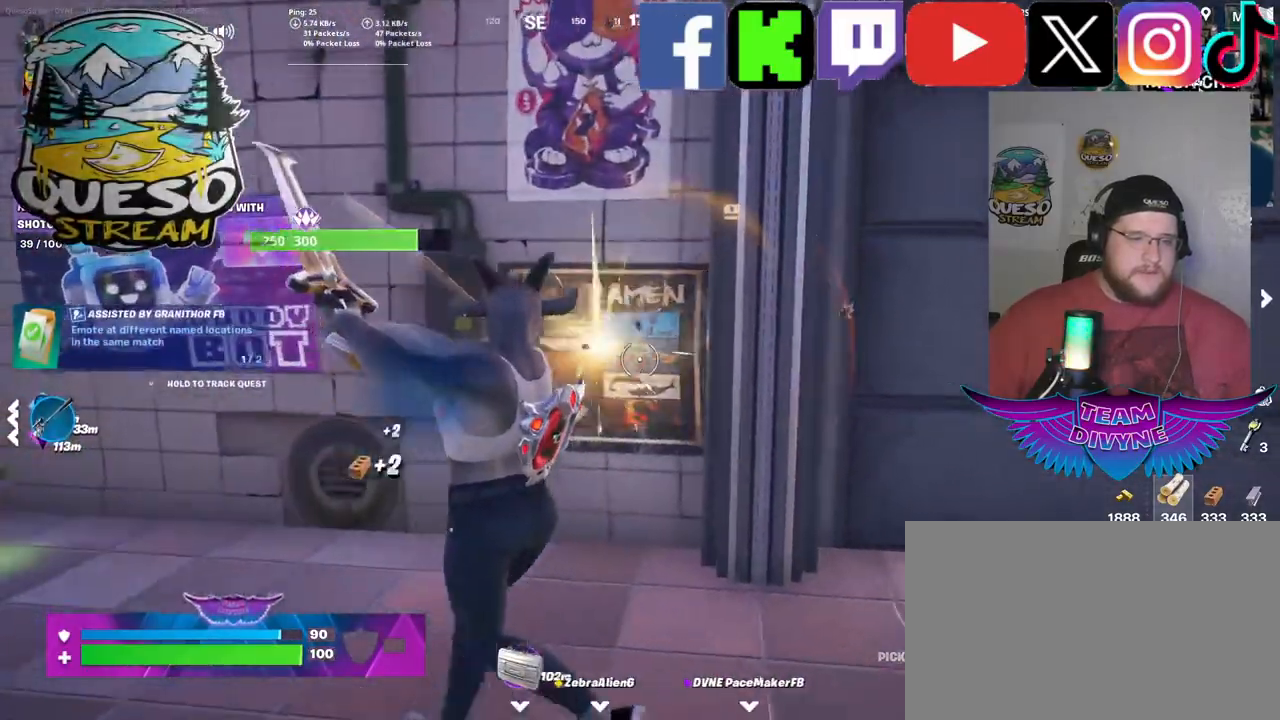
{"keys": [], "mouse": ["left"], "mouse_move": "left", "events": []}
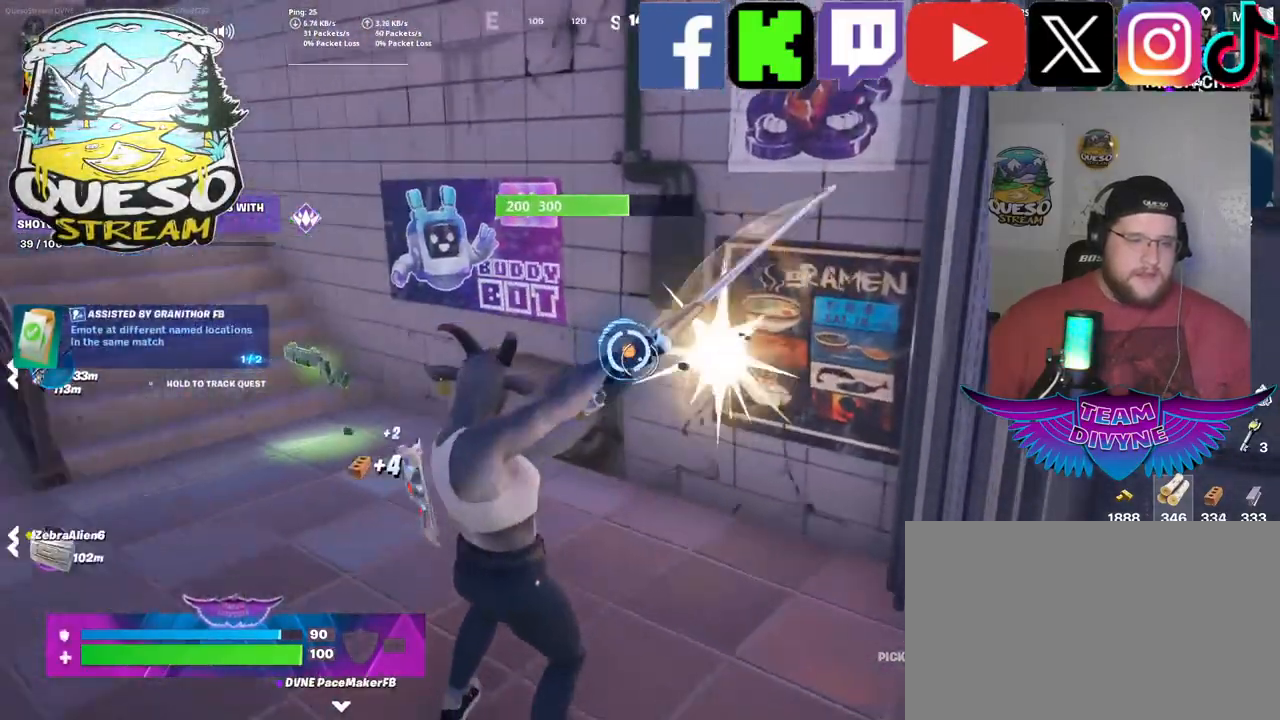
{"keys": ["a", "w"], "mouse": ["left"], "mouse_move": "down-right", "events": [[117, "a", "down"], [300, "w", "down"]]}
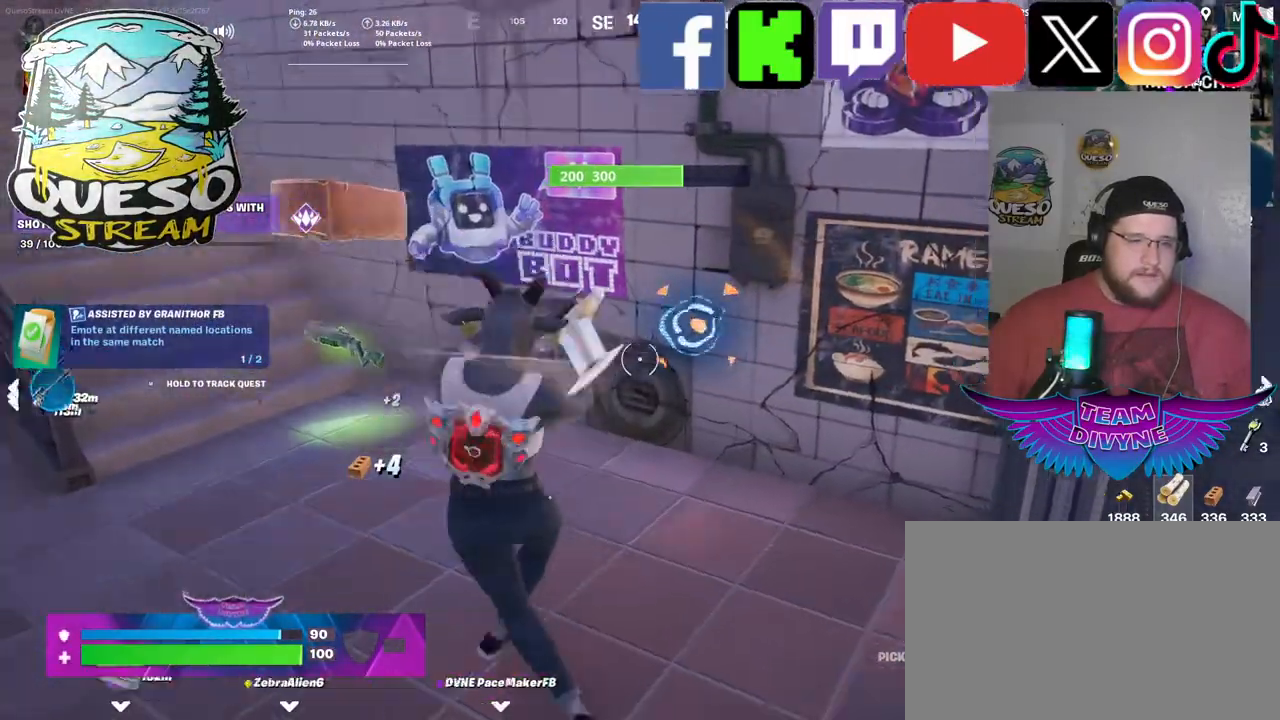
{"keys": ["w"], "mouse": ["left"], "mouse_move": "still", "events": [[84, "a", "up"], [134, "w", "up"], [267, "w", "down"]]}
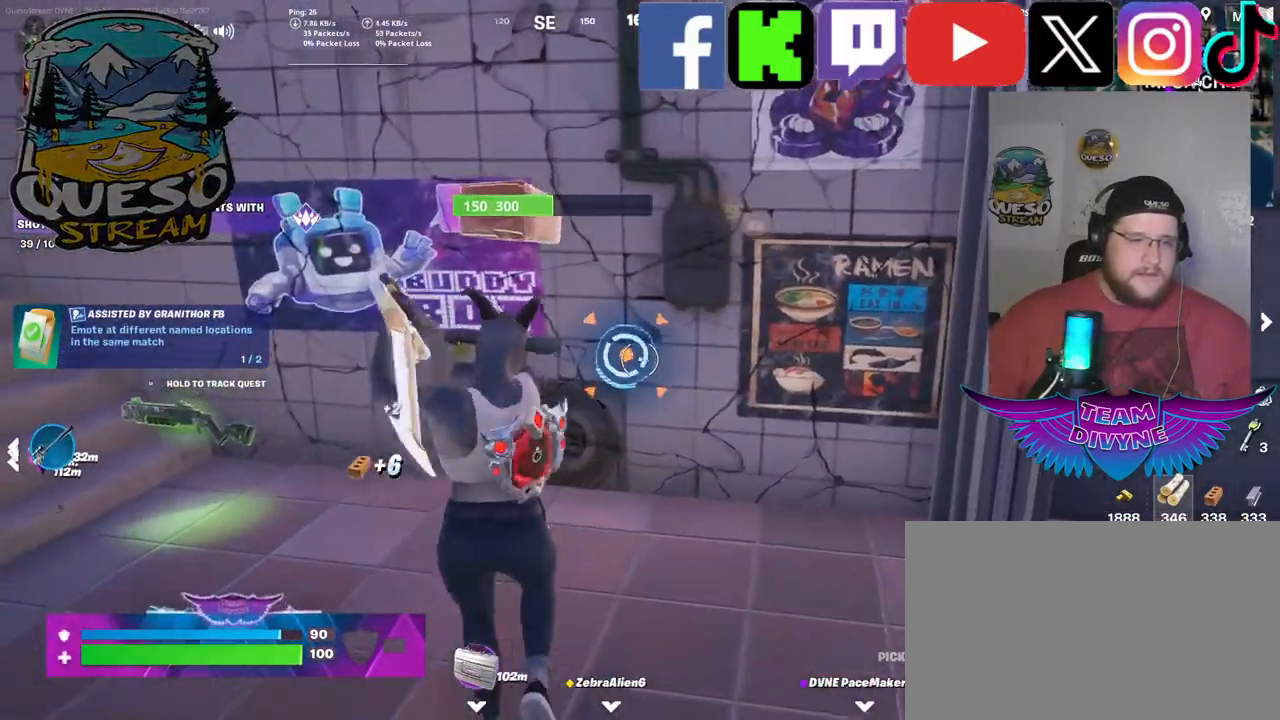
{"keys": [], "mouse": ["left"], "mouse_move": "still", "events": [[284, "w", "up"]]}
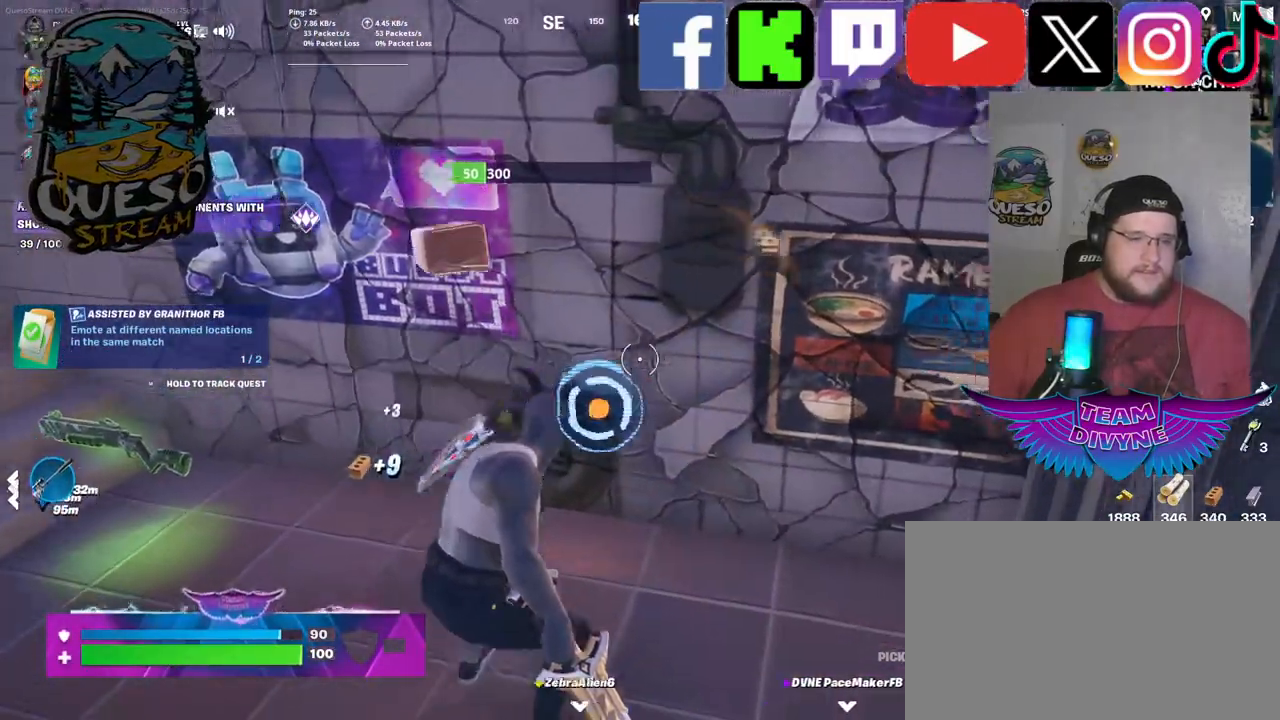
{"keys": [], "mouse": ["left"], "mouse_move": "still", "events": []}
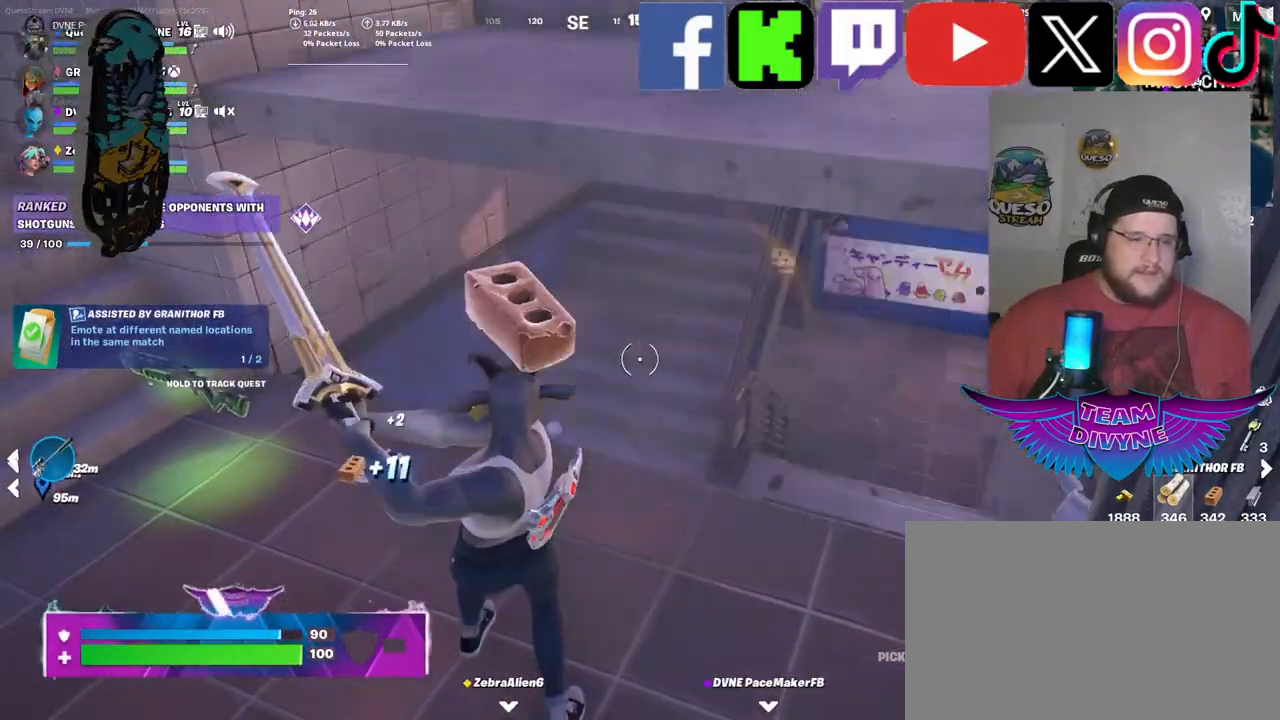
{"keys": [], "mouse": [], "mouse_move": "down-right", "events": [[217, "mouse_left", "up"]]}
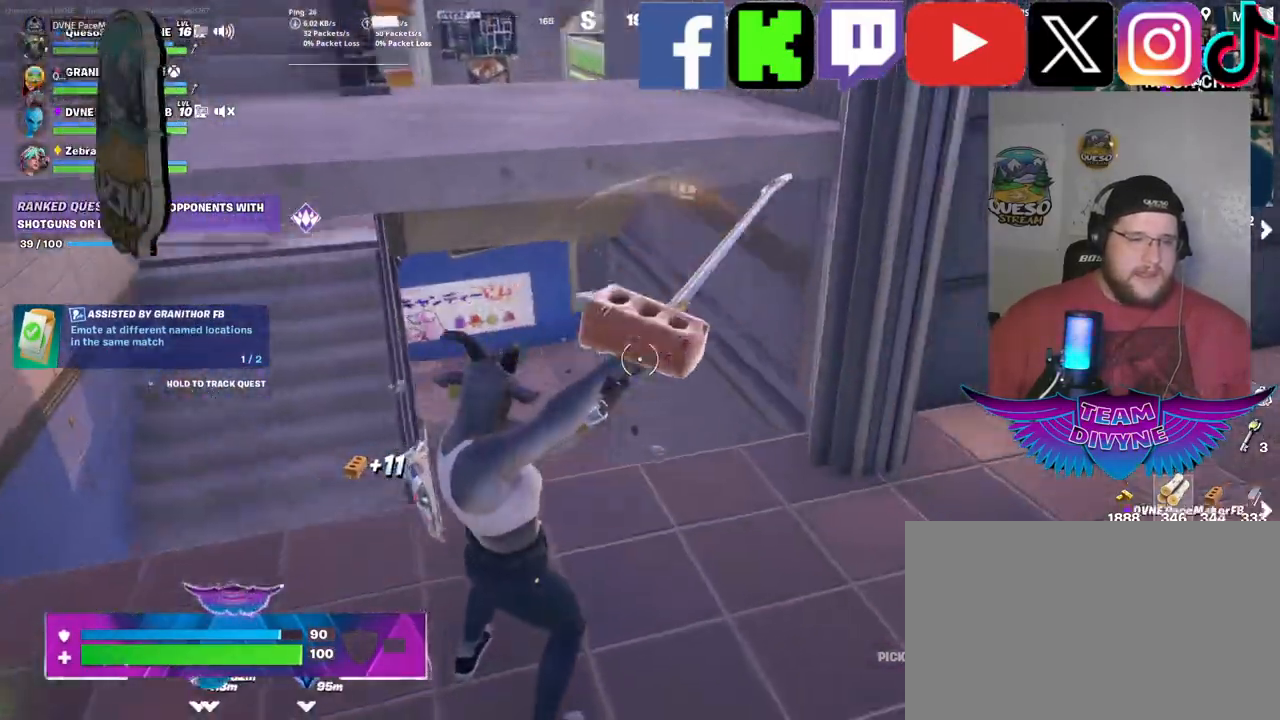
{"keys": ["w"], "mouse": [], "mouse_move": "down", "events": [[234, "w", "down"]]}
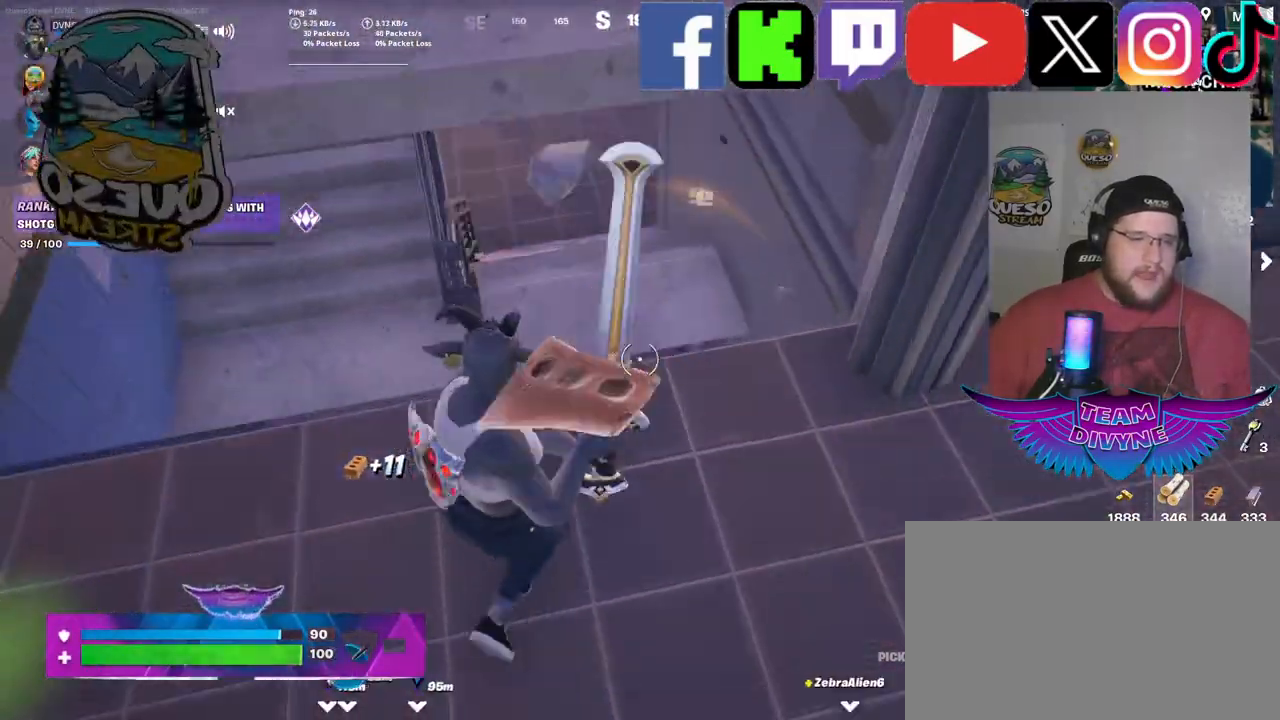
{"keys": [], "mouse": [], "mouse_move": "up", "events": [[200, "w", "up"]]}
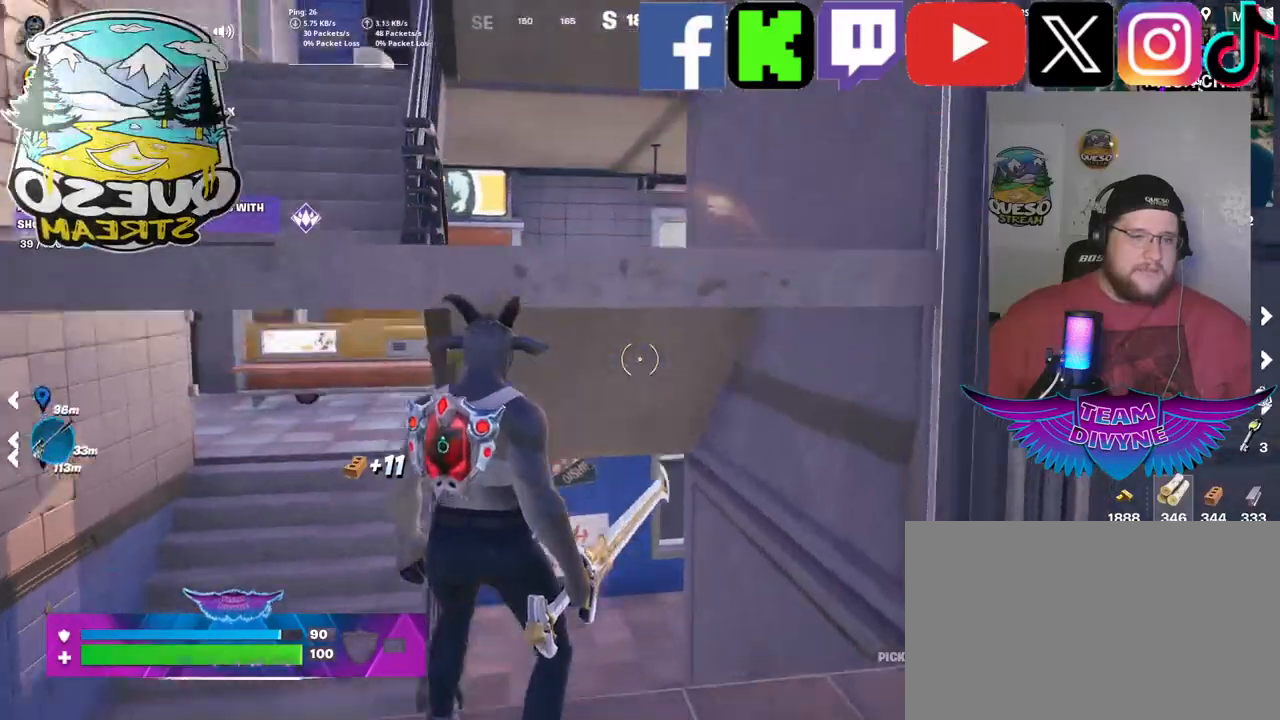
{"keys": [], "mouse": [], "mouse_move": "still", "events": [[134, "s", "down"], [500, "s", "up"]]}
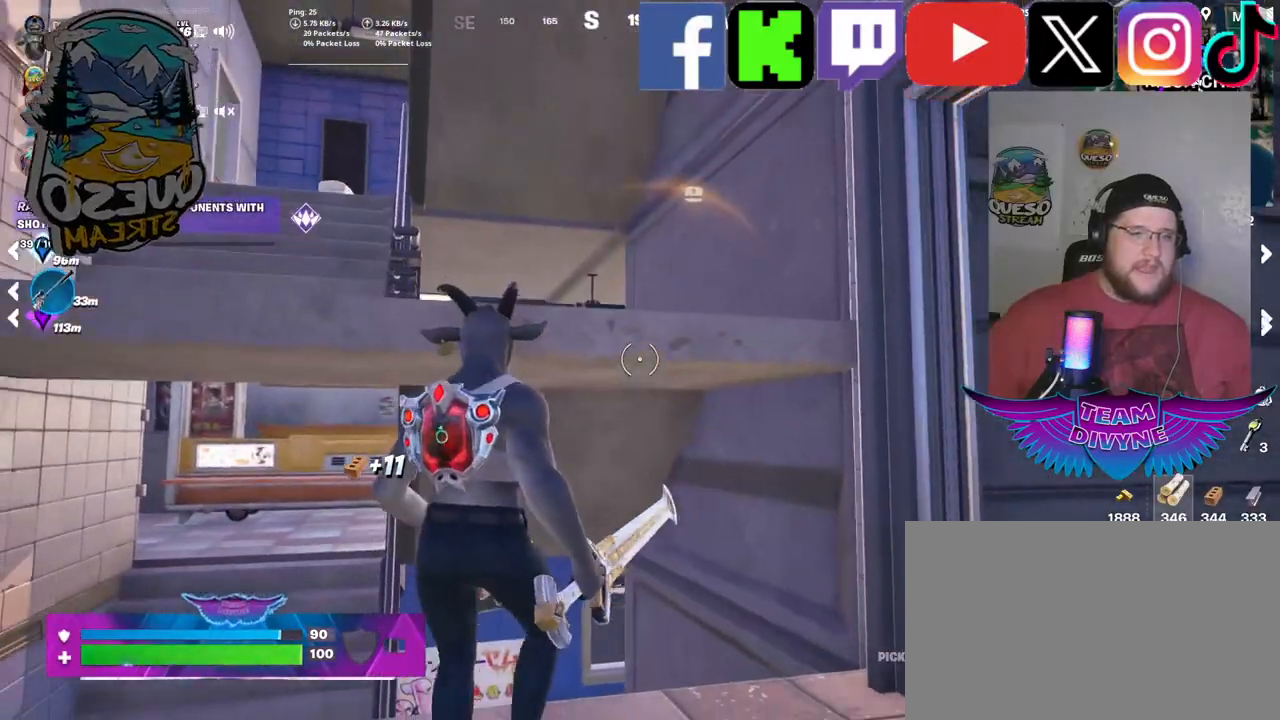
{"keys": ["w"], "mouse": [], "mouse_move": "still", "events": [[150, "space", "down"], [184, "w", "down"], [334, "space", "up"]]}
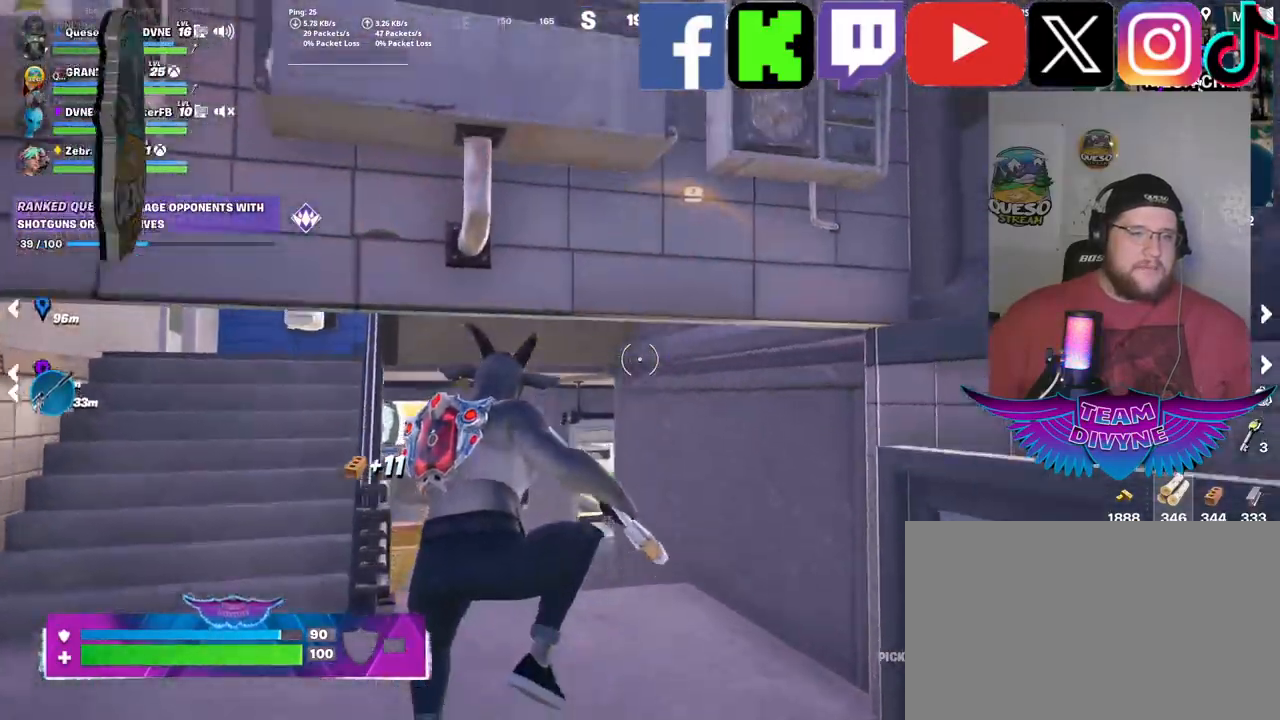
{"keys": [], "mouse": [], "mouse_move": "left", "events": [[434, "w", "up"]]}
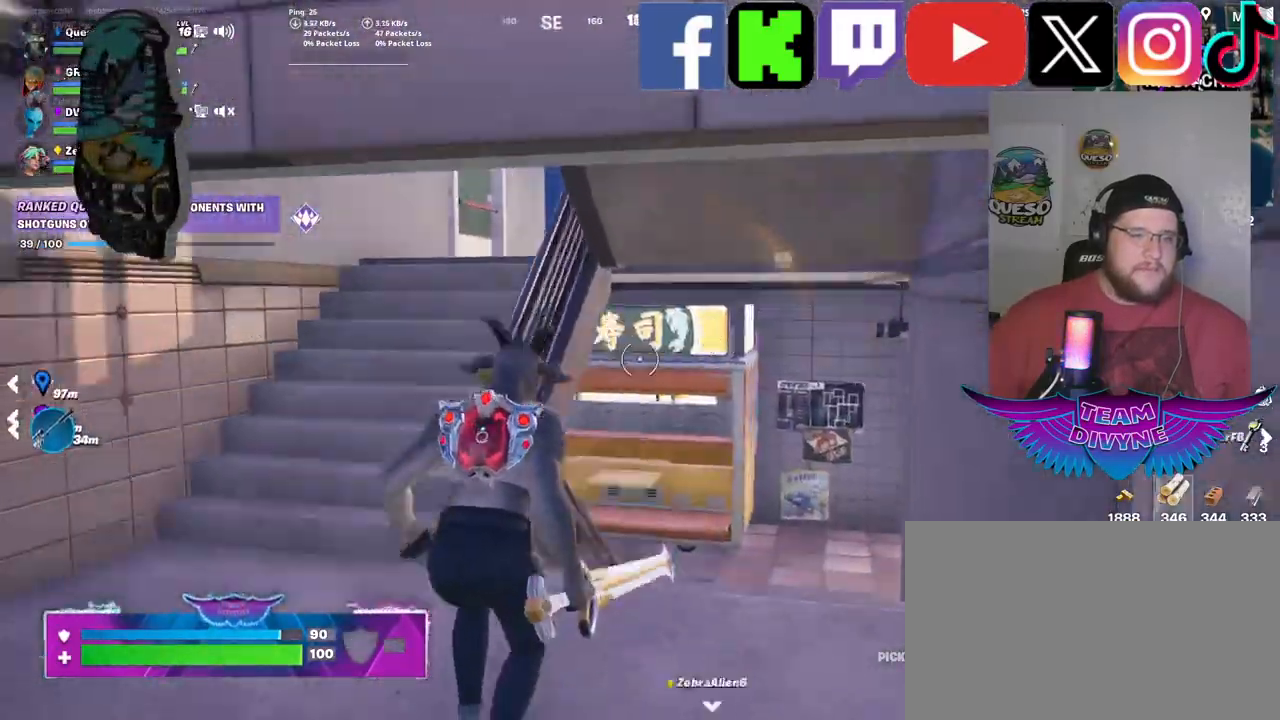
{"keys": [], "mouse": [], "mouse_move": "up", "events": [[34, "w", "down"], [317, "w", "up"]]}
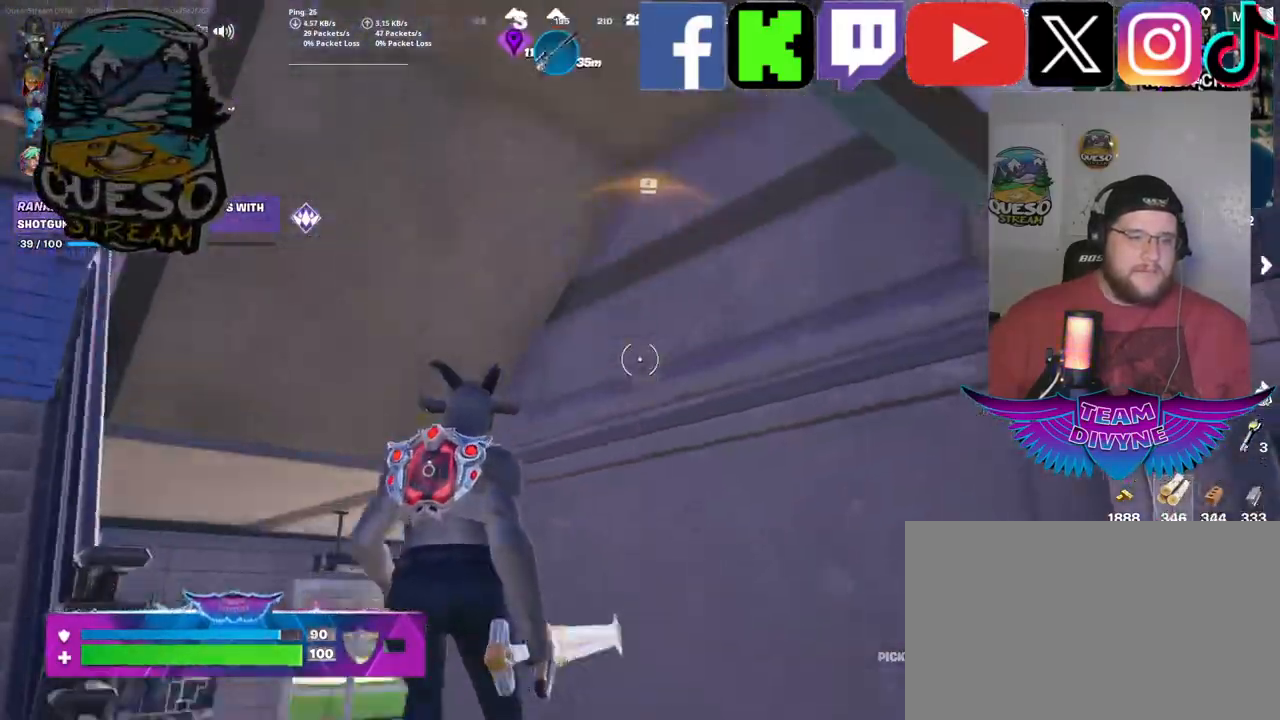
{"keys": [], "mouse": [], "mouse_move": "down-left", "events": []}
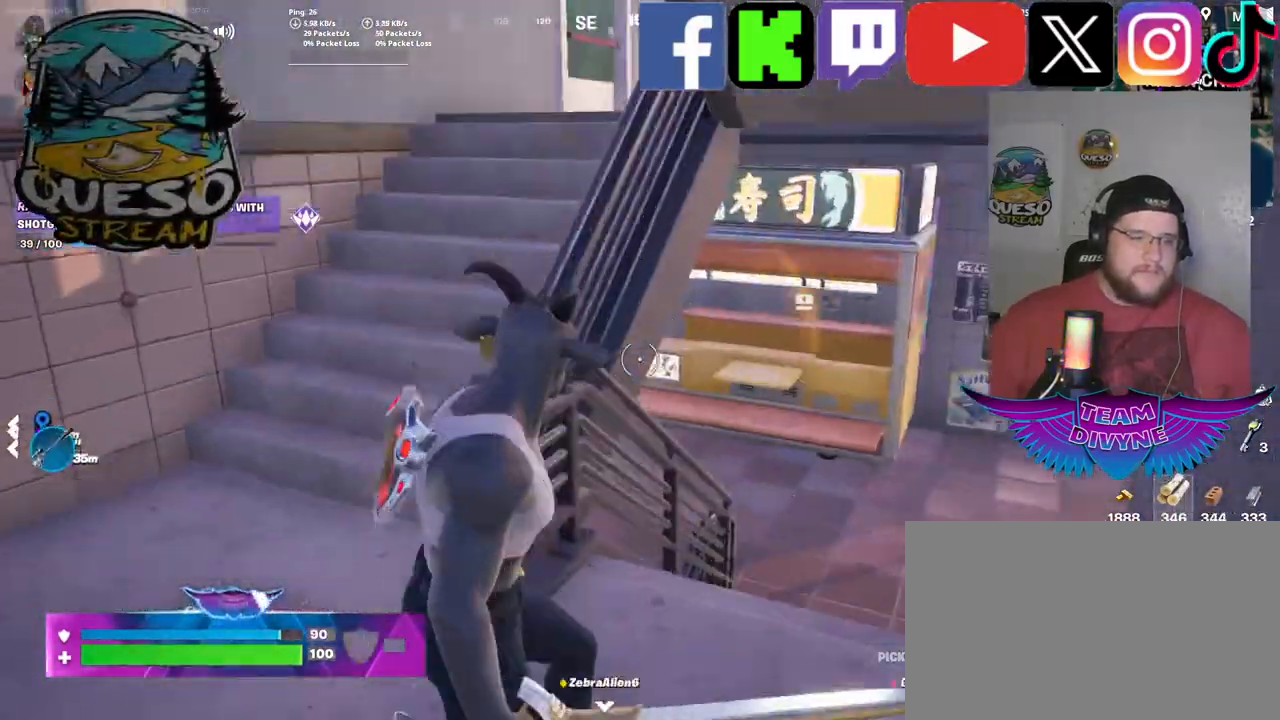
{"keys": ["w"], "mouse": [], "mouse_move": "still", "events": [[17, "w", "down"]]}
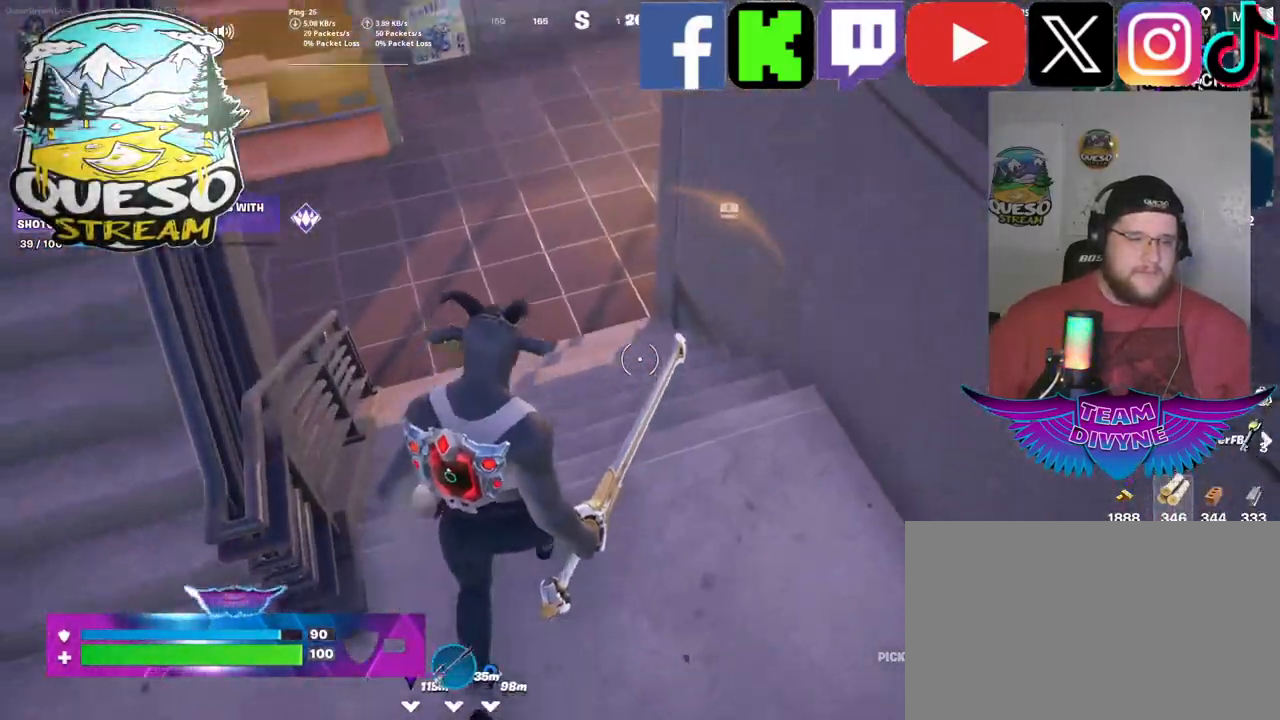
{"keys": ["a", "w"], "mouse": [], "mouse_move": "right", "events": [[450, "a", "down"]]}
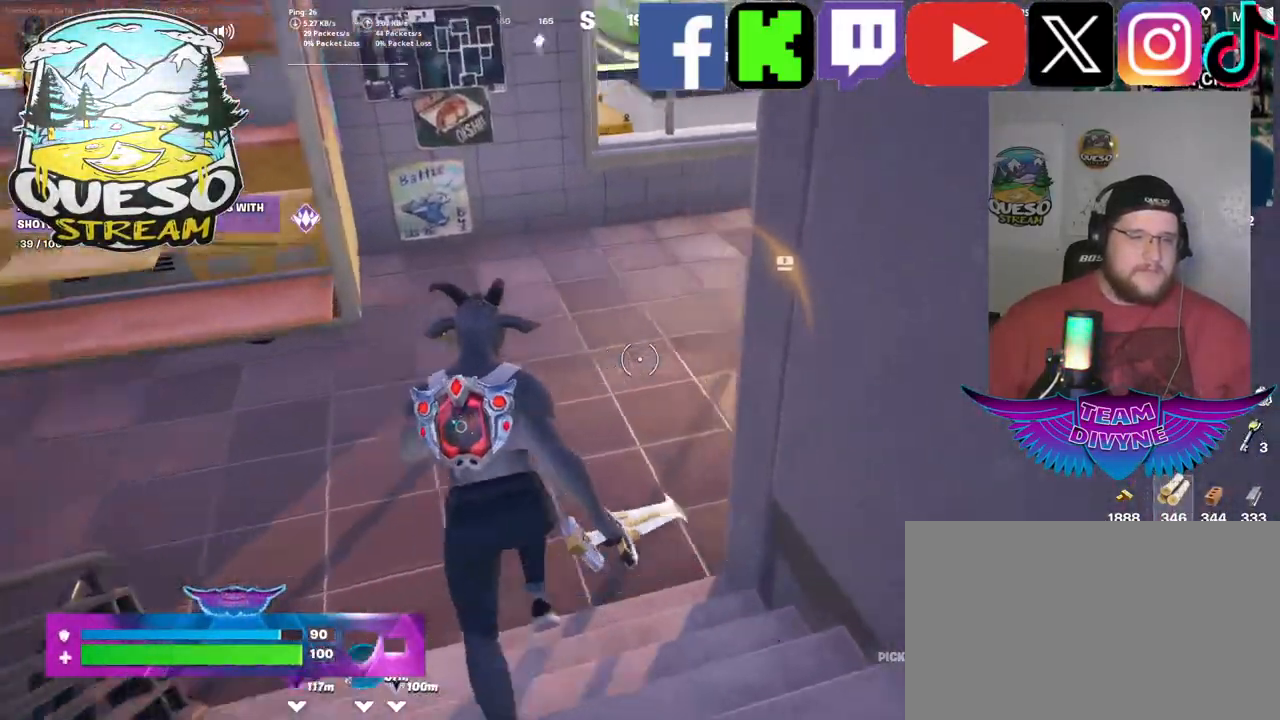
{"keys": ["a", "w"], "mouse": [], "mouse_move": "up-right", "events": []}
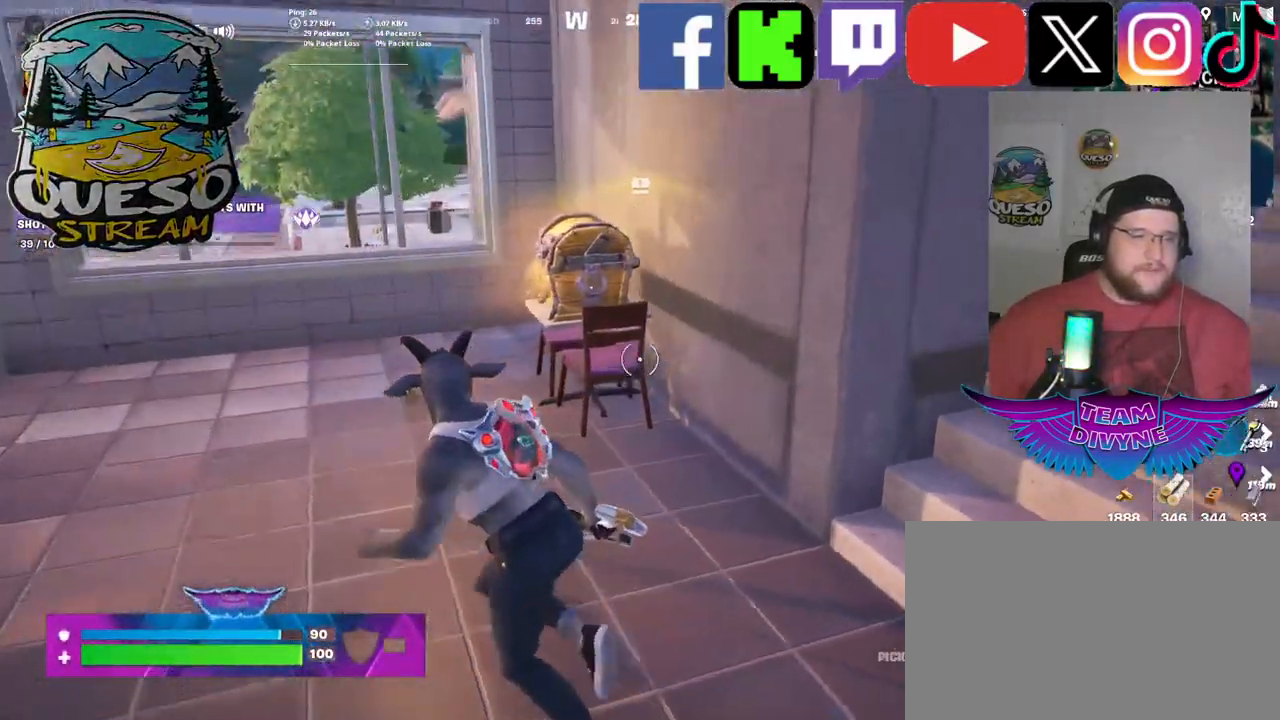
{"keys": ["e"], "mouse": [], "mouse_move": "up", "events": [[150, "a", "up"], [300, "w", "up"], [434, "e", "down"]]}
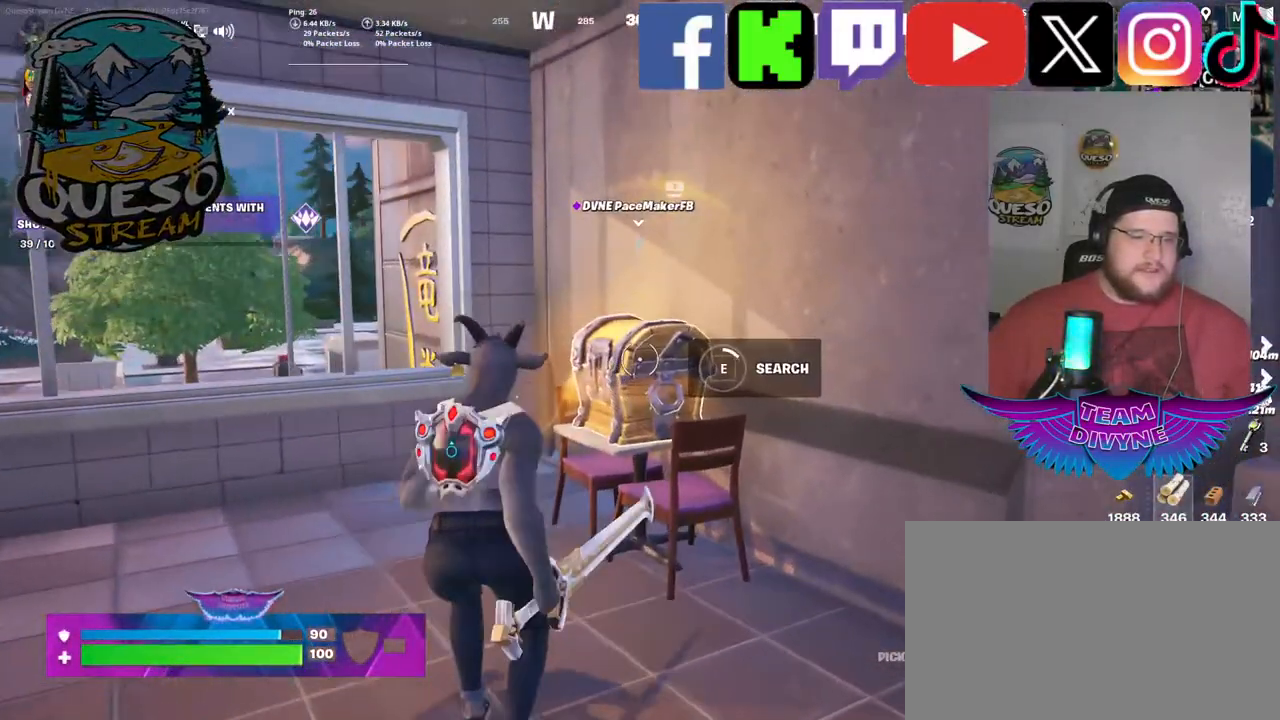
{"keys": [], "mouse": [], "mouse_move": "down", "events": [[34, "e", "up"]]}
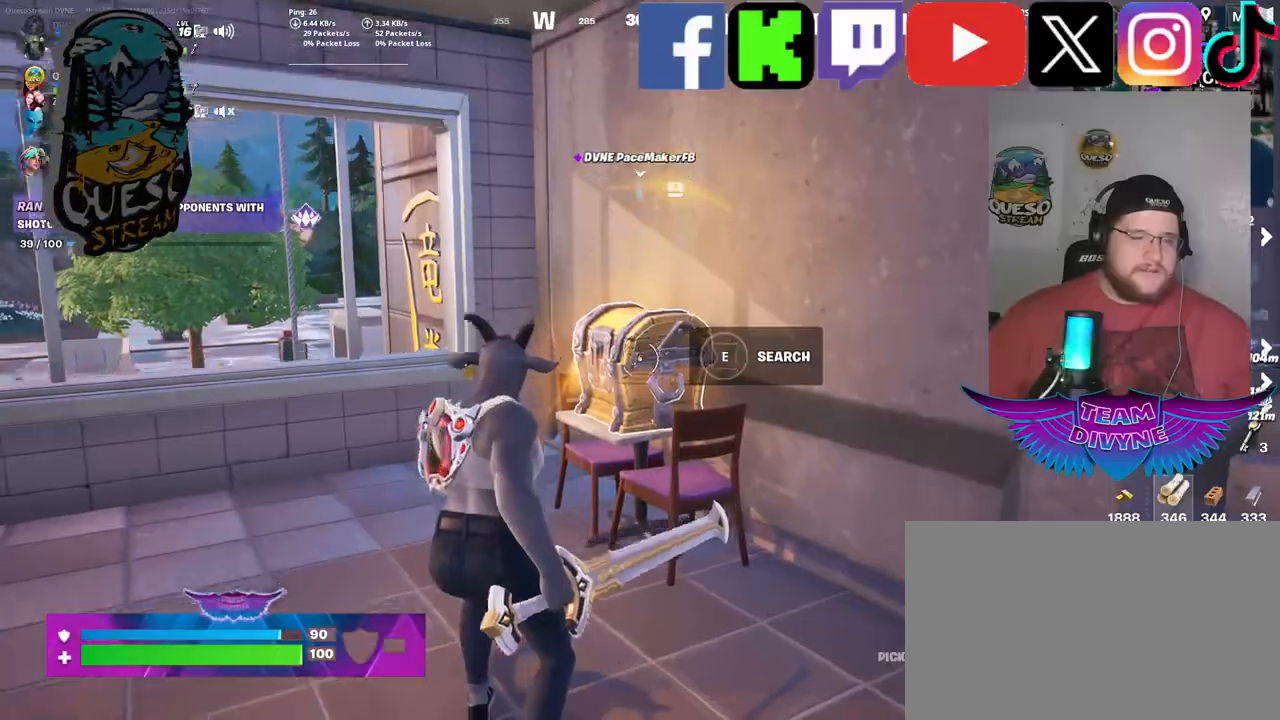
{"keys": ["w"], "mouse": [], "mouse_move": "left", "events": [[284, "w", "down"]]}
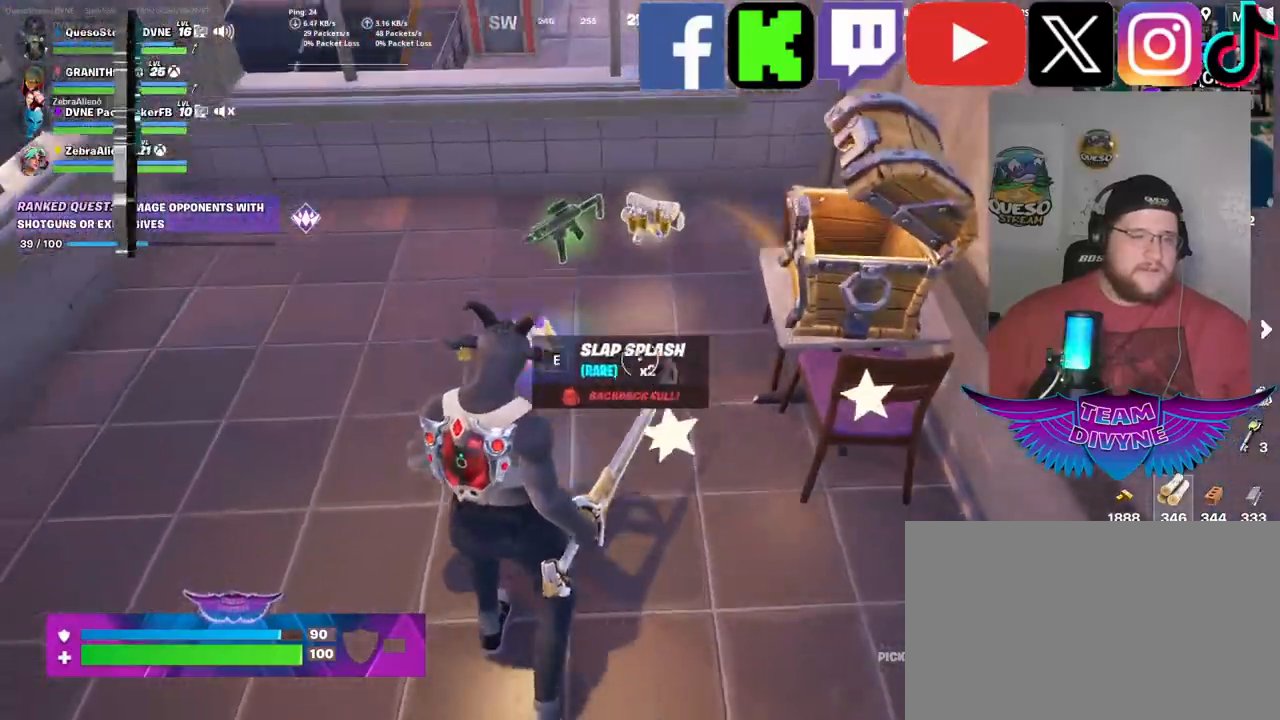
{"keys": ["w"], "mouse": [], "mouse_move": "right", "events": []}
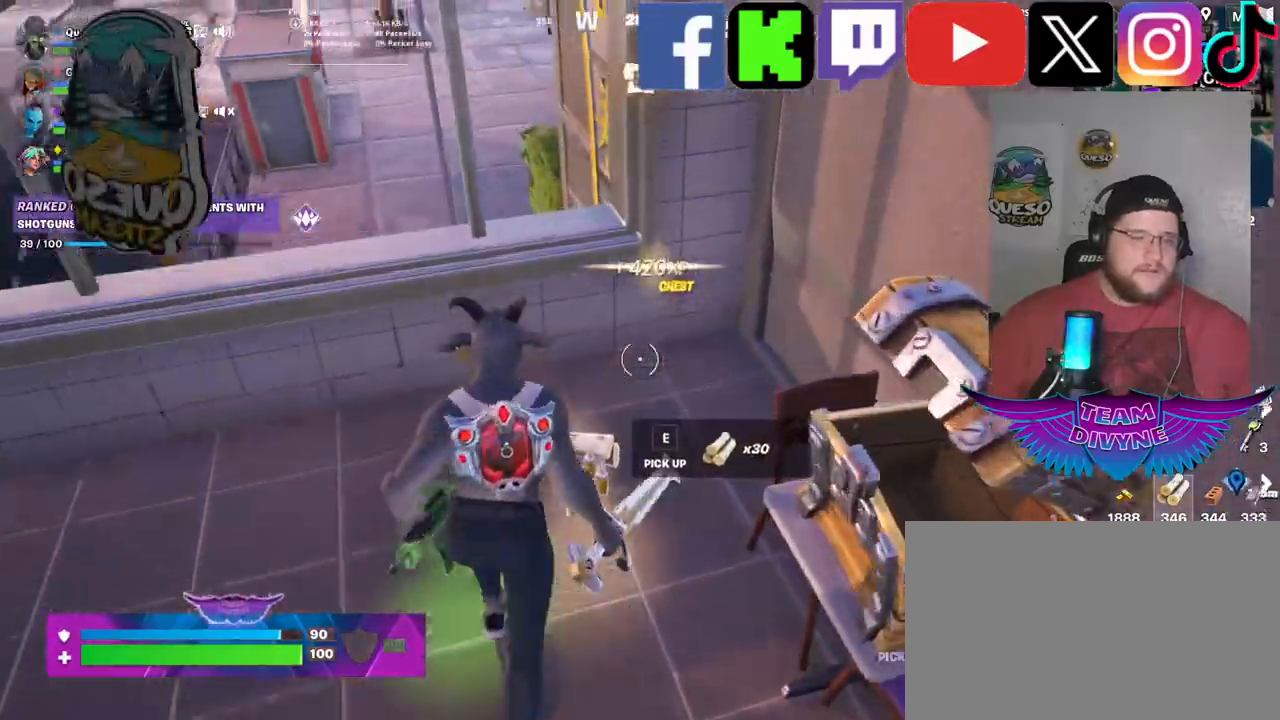
{"keys": ["w"], "mouse": [], "events": [[167, "w", "up"], [450, "w", "down"]]}
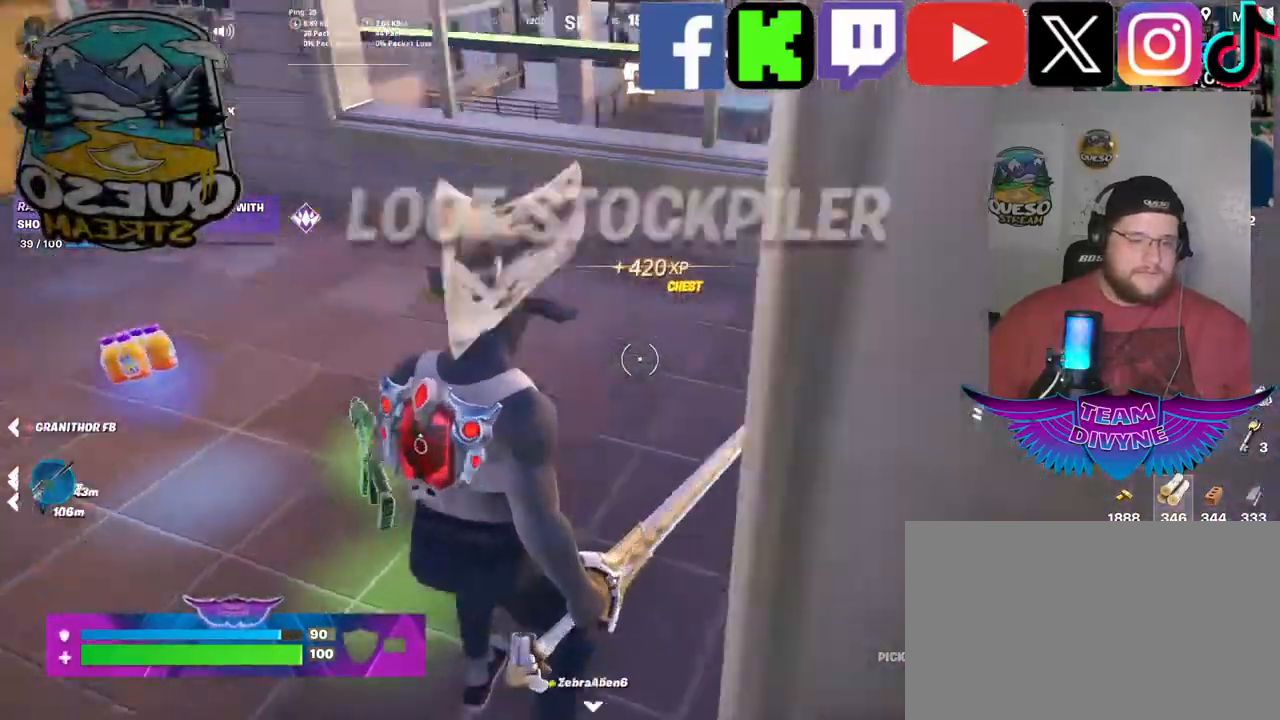
{"keys": ["w"], "mouse": [], "mouse_move": "up-left", "events": [[134, "mouse_wheel", "down"], [184, "mouse_wheel", "up"]]}
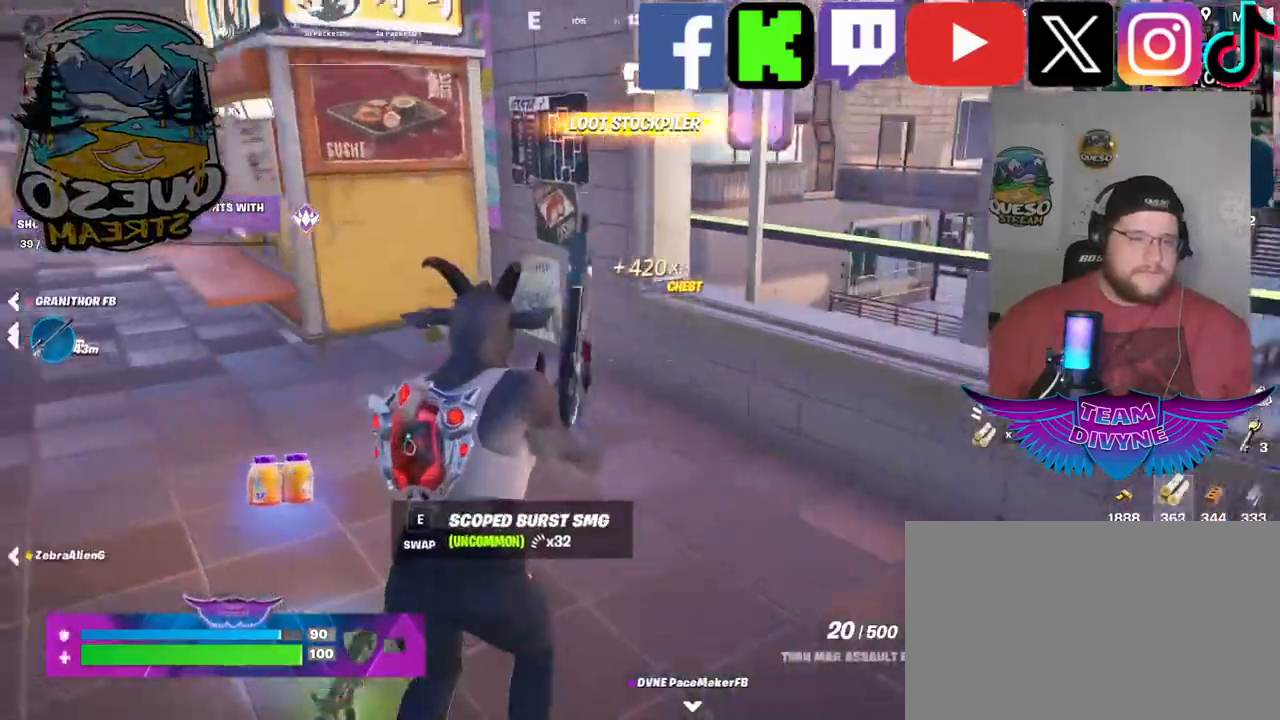
{"keys": ["w"], "mouse": [], "events": [[117, "r", "down"], [250, "r", "up"]]}